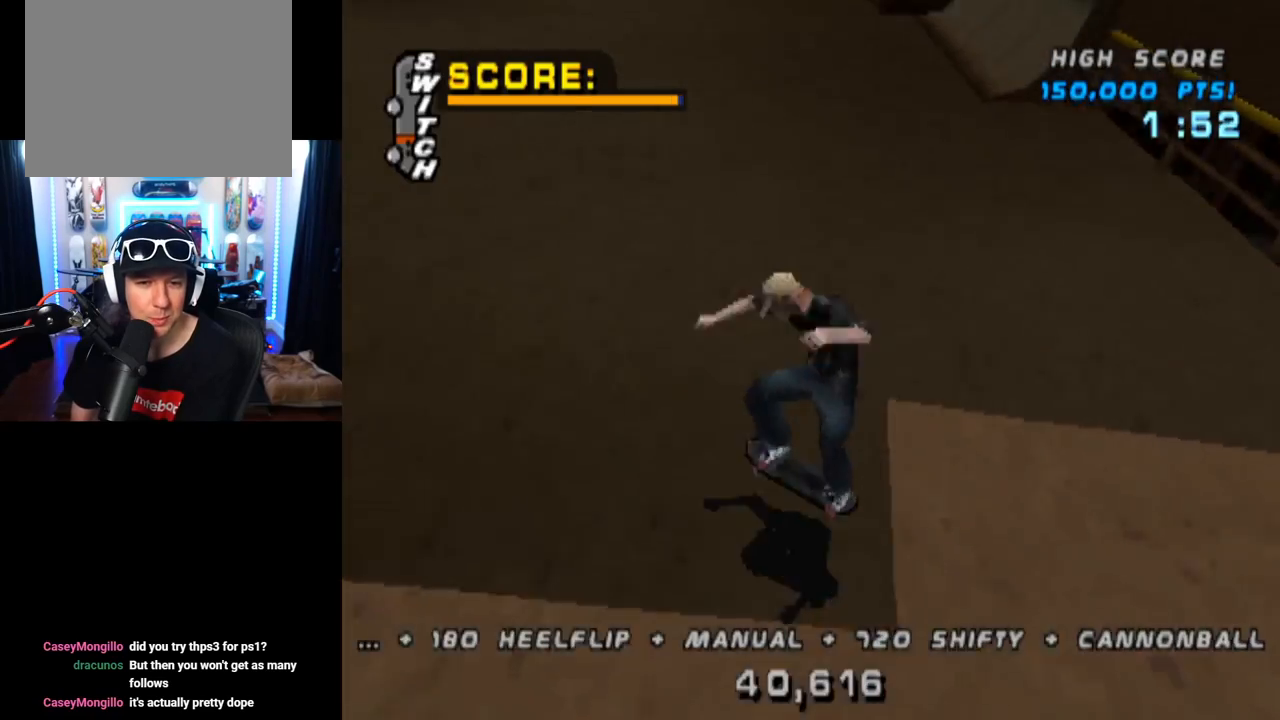
Gameplay with a controller (PlayStation layout); each line is a JSON object with the inputs held at the frame after it. "events" lists button and stick changes between this image and that frame as [ms after this image, input, new state], when the widget could be followed in between. Not read: L1 L3 R1 R3.
{"buttons": ["CROSS", "DPAD_UP"], "left_stick": "center", "right_stick": "center", "events": [[67, "DPAD_DOWN", "up"], [84, "DPAD_LEFT", "up"], [217, "DPAD_UP", "down"], [284, "DPAD_UP", "up"], [351, "DPAD_DOWN", "down"], [418, "DPAD_RIGHT", "down"], [434, "DPAD_DOWN", "up"], [451, "DPAD_RIGHT", "up"], [484, "DPAD_UP", "down"]]}
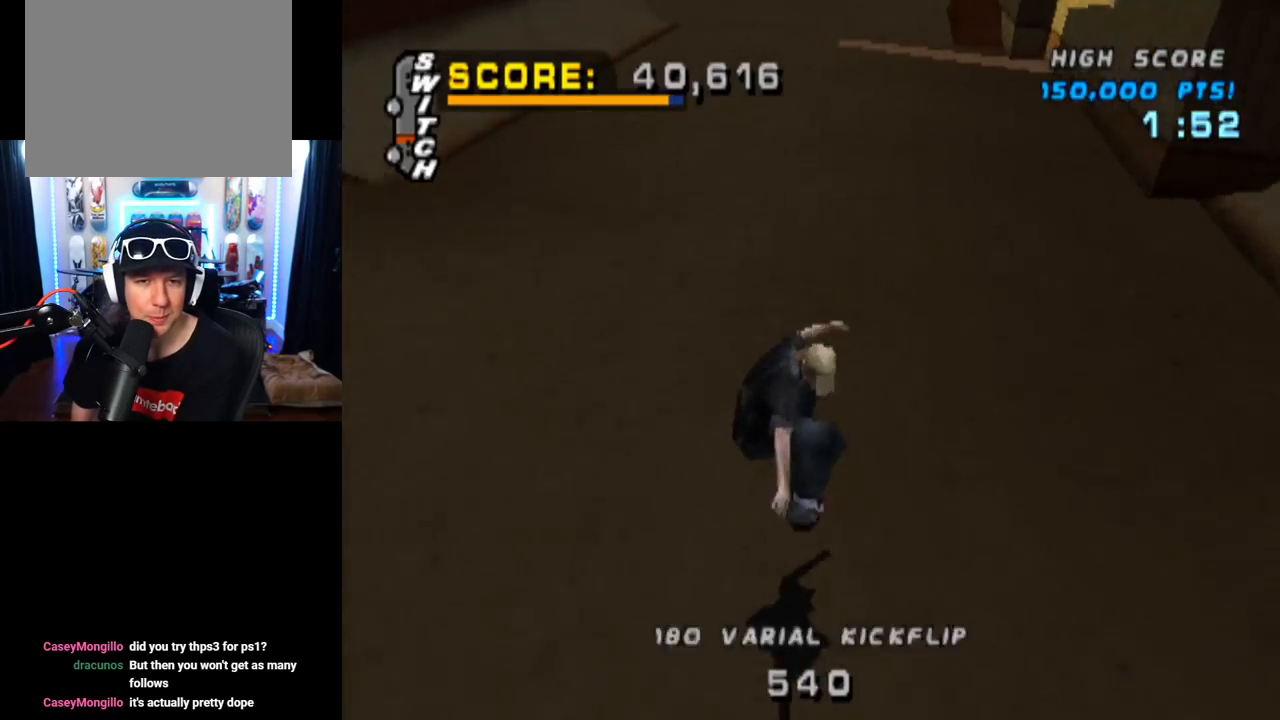
{"buttons": ["CROSS", "DPAD_RIGHT"], "left_stick": "center", "right_stick": "center", "events": [[117, "DPAD_UP", "up"], [217, "DPAD_RIGHT", "down"], [300, "CROSS", "up"], [300, "SQUARE", "down"], [500, "CROSS", "down"], [500, "SQUARE", "up"]]}
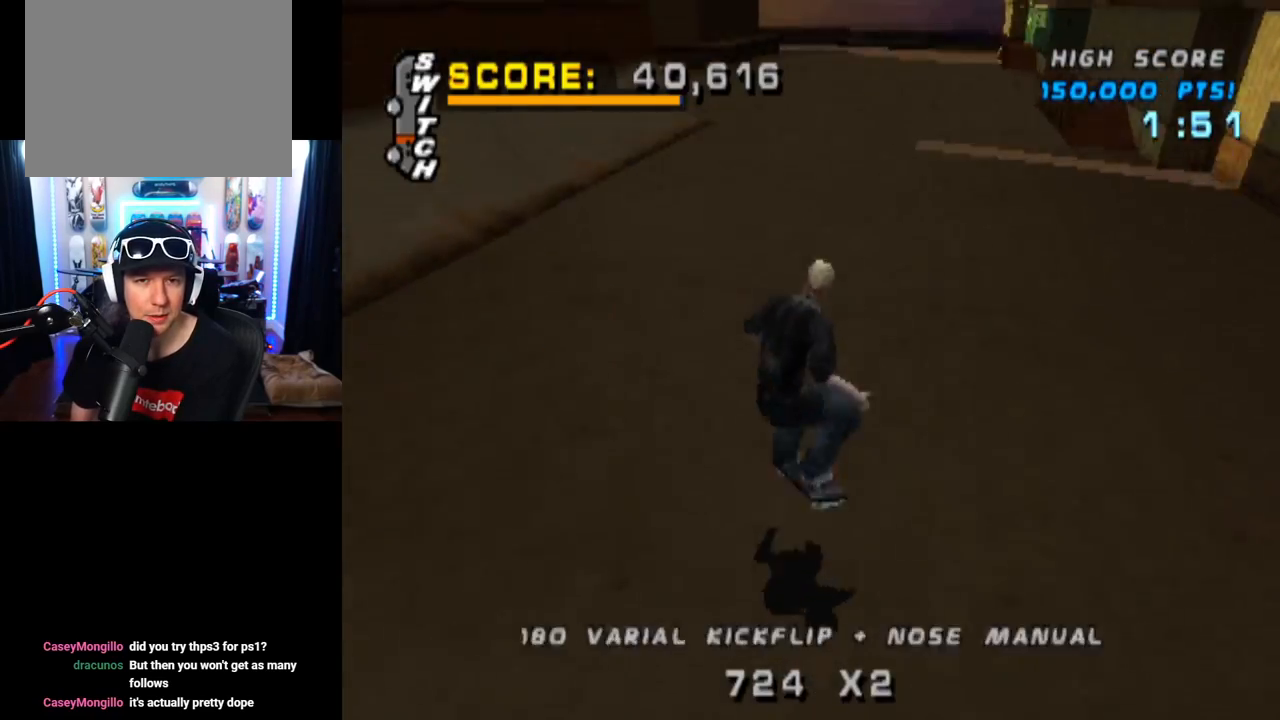
{"buttons": ["CROSS"], "left_stick": "center", "right_stick": "center", "events": [[17, "DPAD_RIGHT", "up"], [217, "DPAD_DOWN", "down"], [334, "DPAD_DOWN", "up"], [418, "DPAD_UP", "down"], [484, "DPAD_UP", "up"]]}
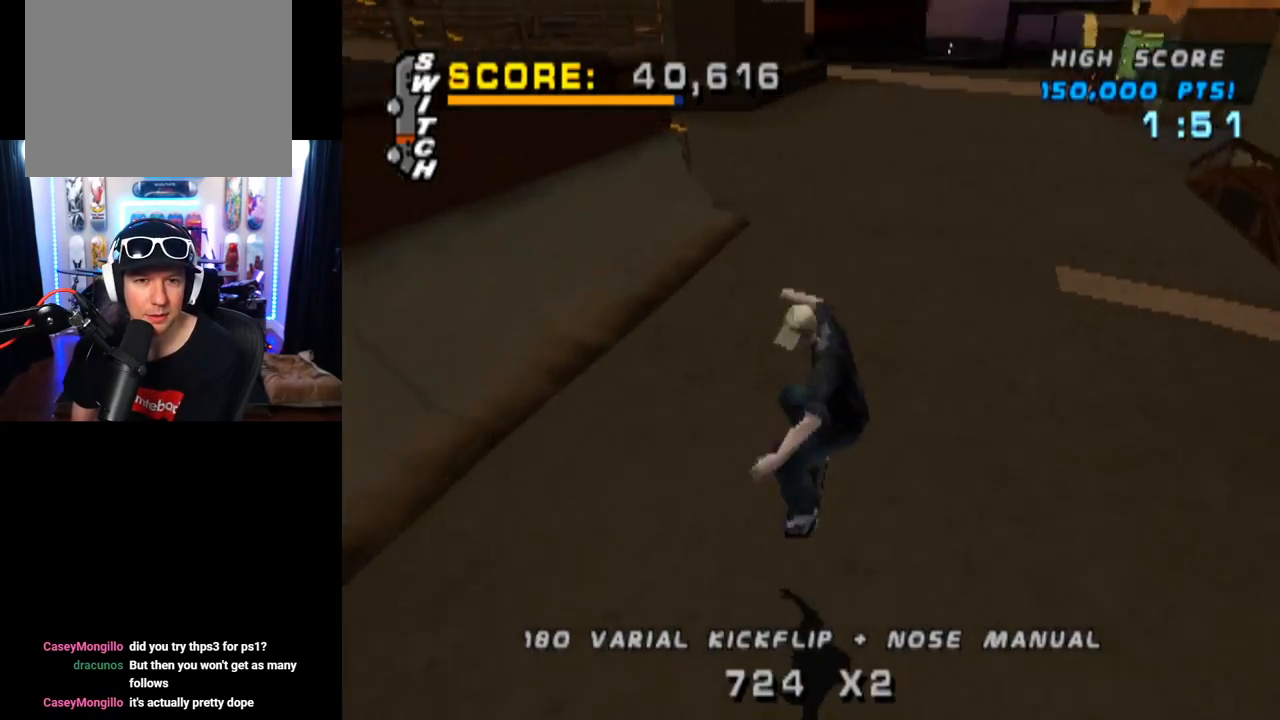
{"buttons": ["CROSS"], "left_stick": "center", "right_stick": "center", "events": [[50, "DPAD_DOWN", "down"], [200, "DPAD_DOWN", "up"]]}
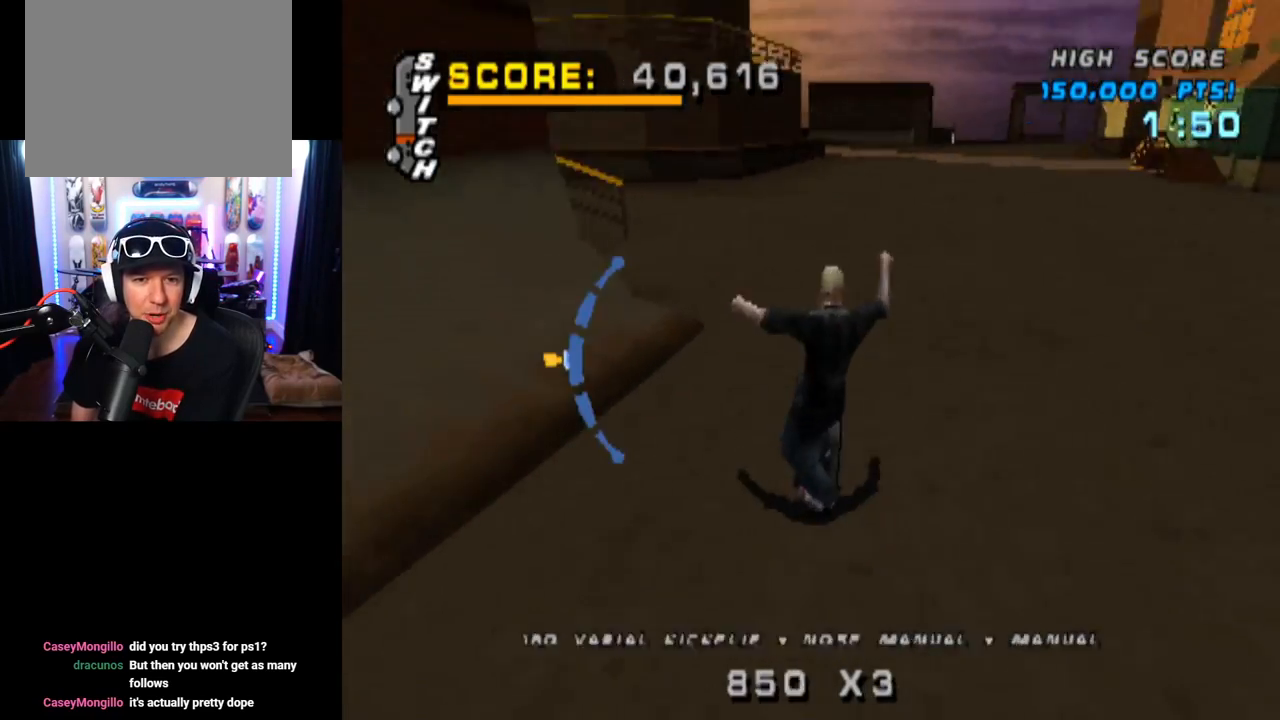
{"buttons": ["CROSS"], "left_stick": "center", "right_stick": "center", "events": [[84, "DPAD_DOWN", "down"], [84, "DPAD_LEFT", "down"], [101, "CROSS", "up"], [101, "SQUARE", "down"], [234, "DPAD_DOWN", "up"], [251, "DPAD_LEFT", "up"], [284, "SQUARE", "up"], [334, "CROSS", "down"]]}
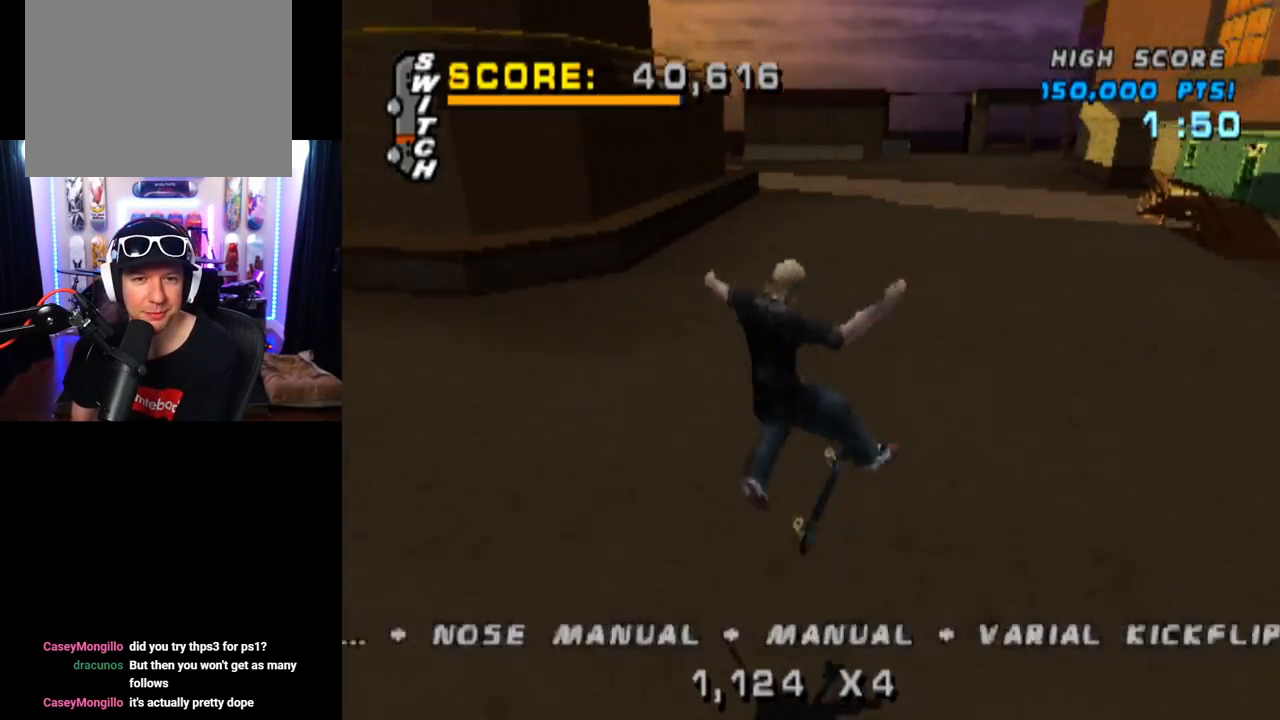
{"buttons": ["CROSS"], "left_stick": "center", "right_stick": "center", "events": [[83, "DPAD_UP", "down"], [167, "DPAD_UP", "up"], [234, "DPAD_DOWN", "down"], [300, "DPAD_RIGHT", "down"], [317, "DPAD_DOWN", "up"], [334, "DPAD_UP", "down"], [350, "DPAD_RIGHT", "up"], [500, "DPAD_UP", "up"]]}
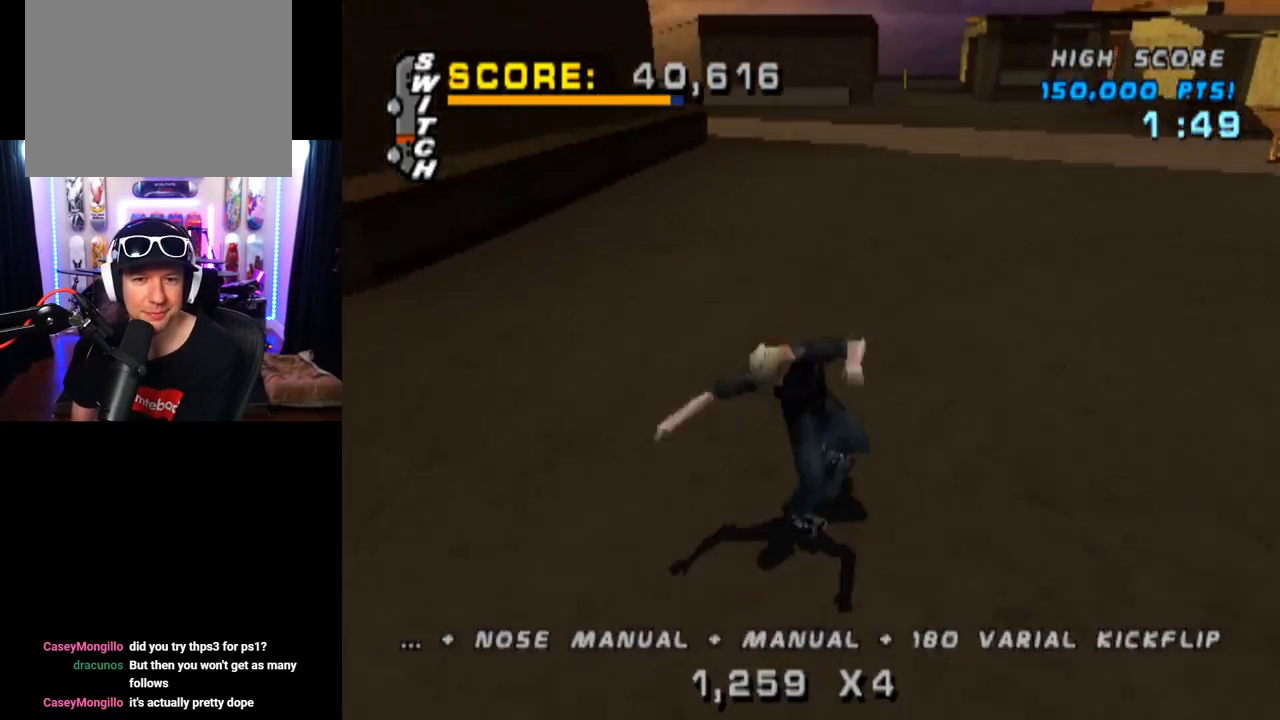
{"buttons": ["SQUARE", "DPAD_DOWN", "DPAD_LEFT"], "left_stick": "center", "right_stick": "center", "events": [[101, "DPAD_LEFT", "down"], [217, "DPAD_LEFT", "up"], [317, "DPAD_LEFT", "down"], [334, "DPAD_DOWN", "down"], [368, "SQUARE", "down"], [384, "CROSS", "up"]]}
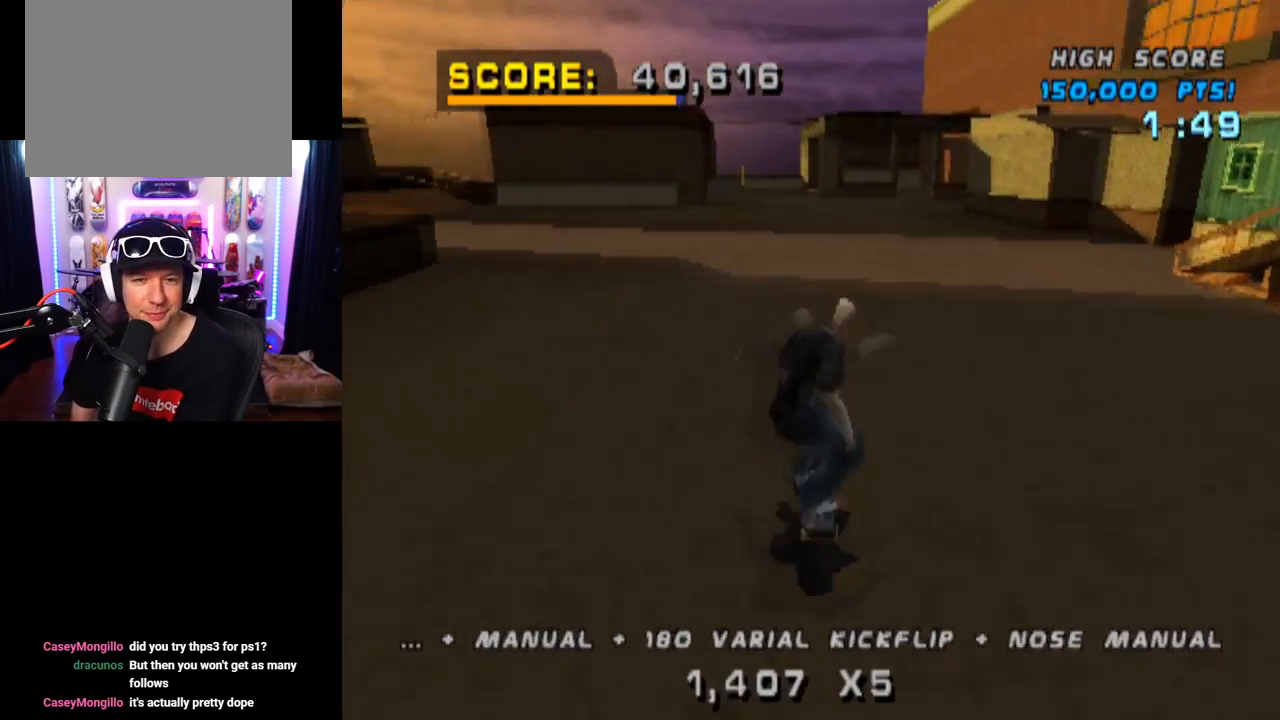
{"buttons": ["CROSS"], "left_stick": "center", "right_stick": "center", "events": [[83, "CROSS", "down"], [100, "DPAD_DOWN", "up"], [100, "DPAD_LEFT", "up"], [100, "SQUARE", "up"], [183, "DPAD_DOWN", "down"], [334, "DPAD_DOWN", "up"], [417, "DPAD_UP", "down"], [500, "DPAD_UP", "up"]]}
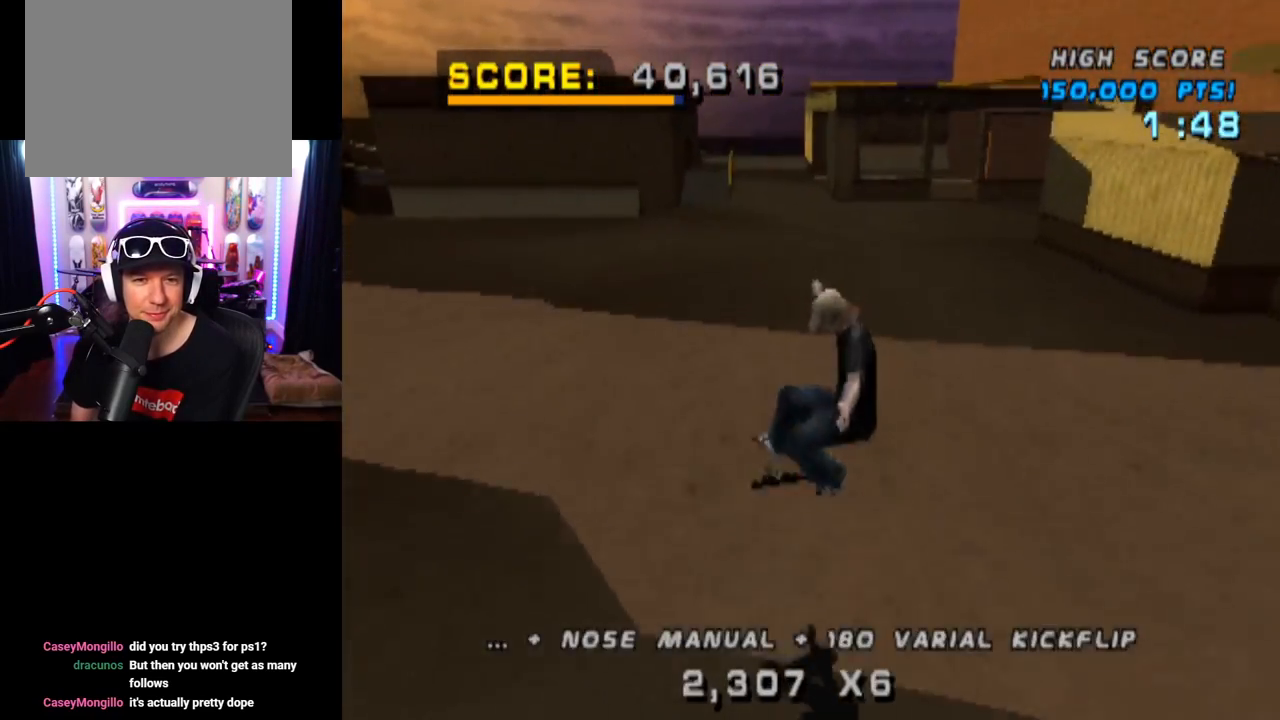
{"buttons": ["CROSS"], "left_stick": "center", "right_stick": "center", "events": [[51, "DPAD_DOWN", "down"], [251, "DPAD_DOWN", "up"], [334, "DPAD_LEFT", "down"], [468, "DPAD_LEFT", "up"]]}
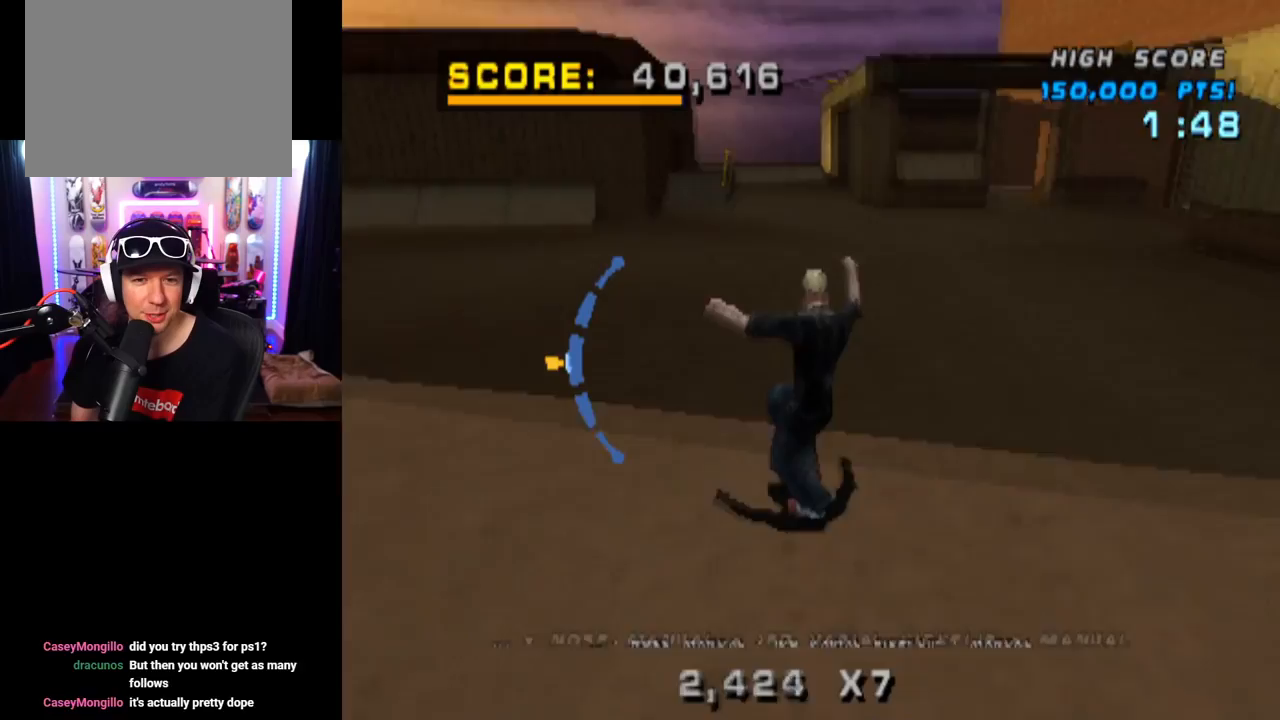
{"buttons": ["CROSS"], "left_stick": "center", "right_stick": "center", "events": [[167, "DPAD_RIGHT", "down"], [350, "DPAD_RIGHT", "up"]]}
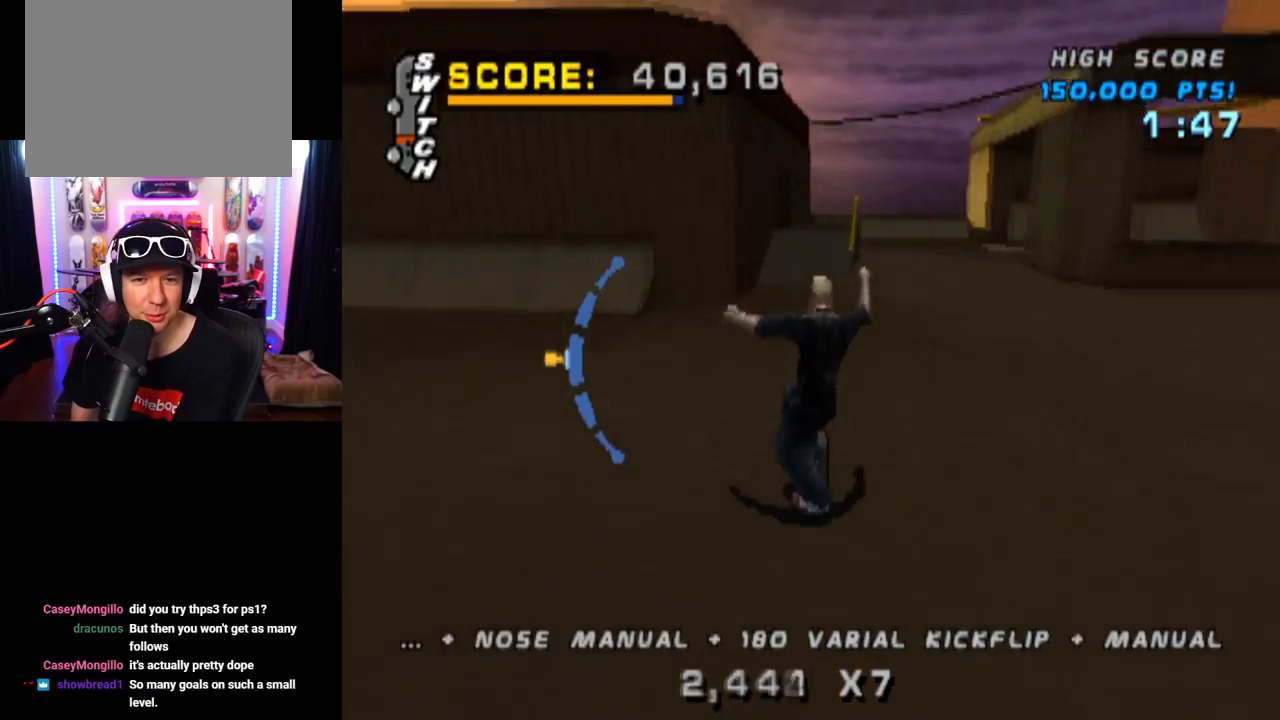
{"buttons": ["TRIANGLE"], "left_stick": "center", "right_stick": "center", "events": [[251, "DPAD_RIGHT", "down"], [384, "DPAD_RIGHT", "up"], [418, "CROSS", "up"], [468, "TRIANGLE", "down"]]}
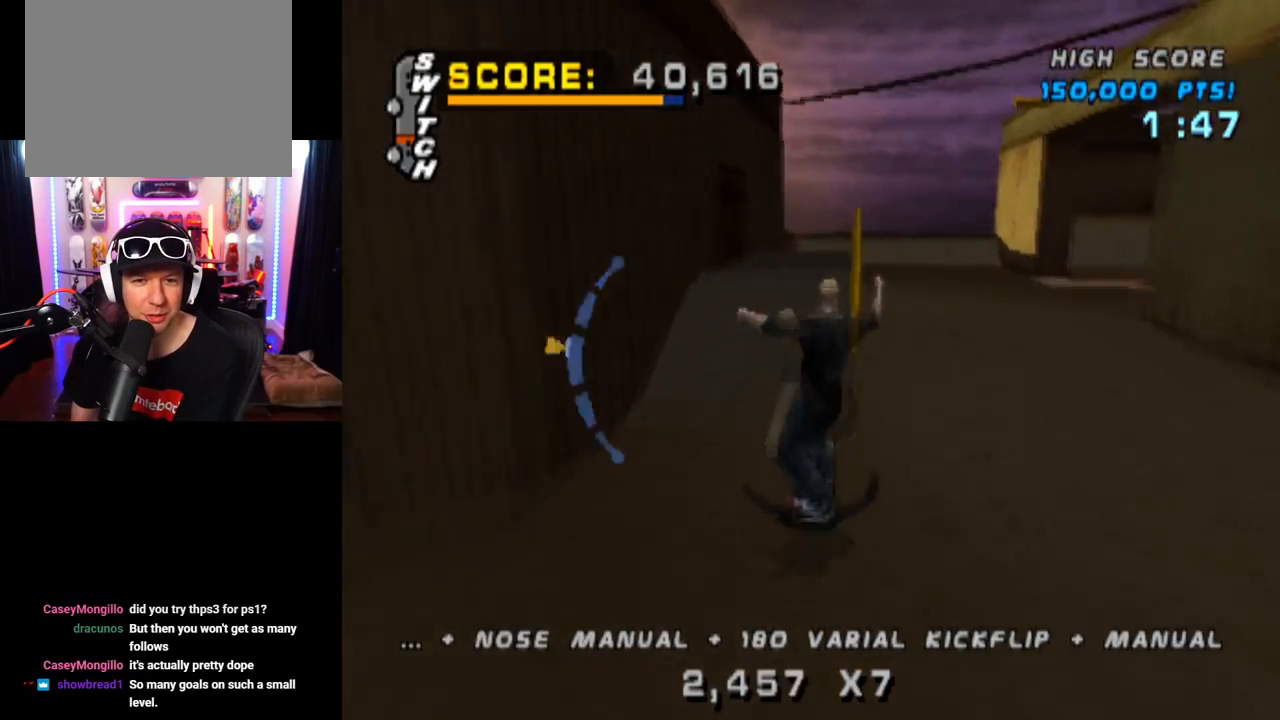
{"buttons": ["CROSS", "TRIANGLE", "DPAD_UP"], "left_stick": "center", "right_stick": "center", "events": [[117, "DPAD_UP", "down"], [267, "DPAD_UP", "up"], [484, "DPAD_UP", "down"], [501, "CROSS", "down"]]}
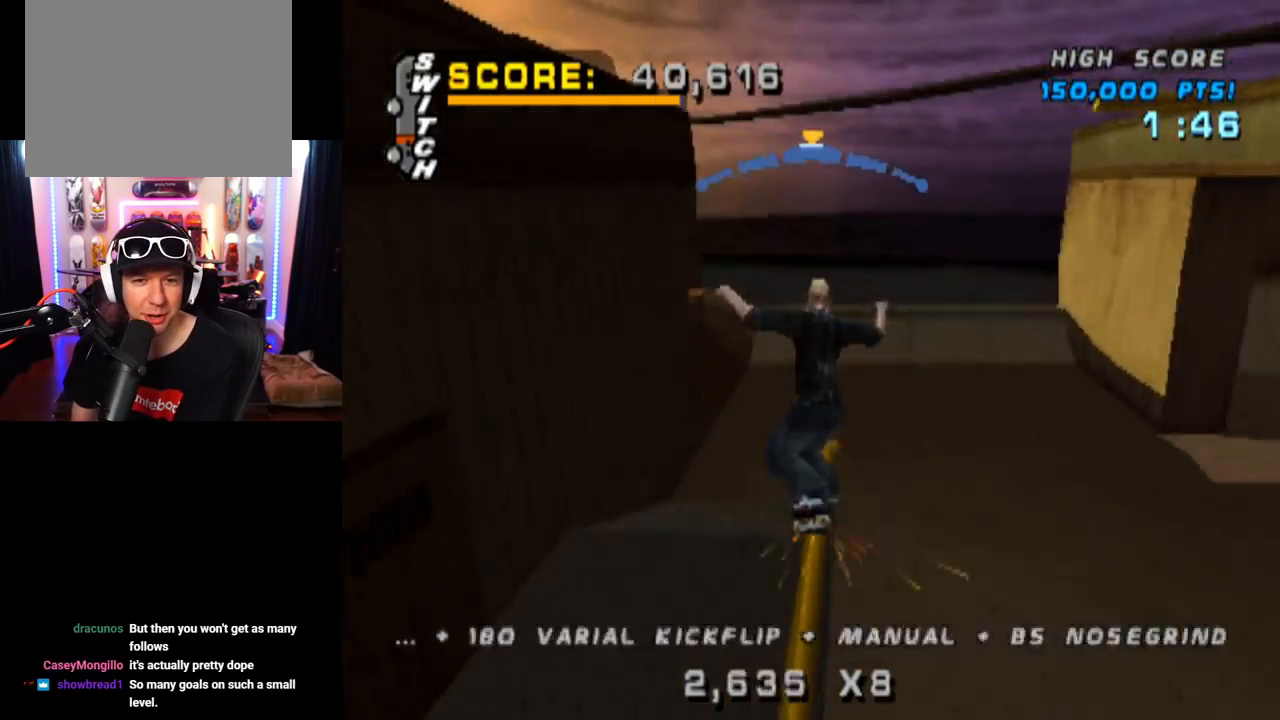
{"buttons": ["CROSS", "DPAD_DOWN"], "left_stick": "center", "right_stick": "center", "events": [[33, "TRIANGLE", "up"], [117, "DPAD_UP", "up"], [167, "DPAD_DOWN", "down"], [267, "DPAD_DOWN", "up"], [300, "DPAD_UP", "down"], [400, "DPAD_UP", "up"], [434, "DPAD_DOWN", "down"]]}
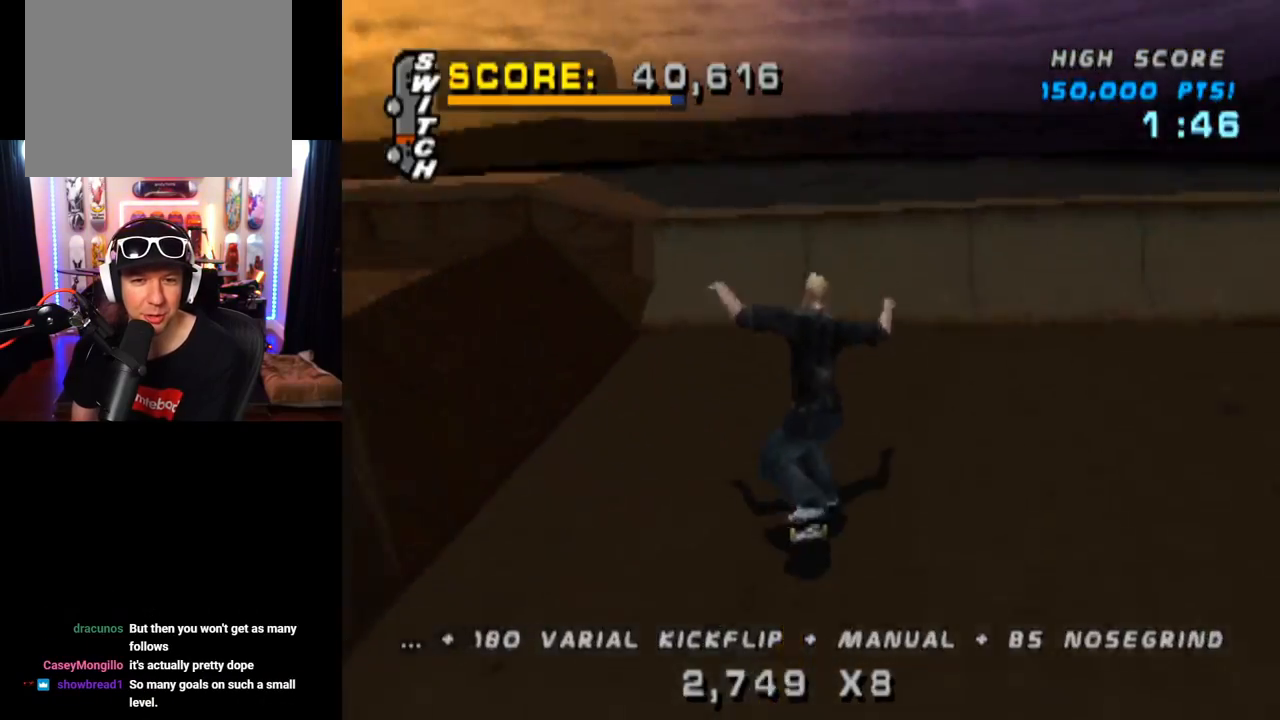
{"buttons": ["CIRCLE", "DPAD_RIGHT"], "left_stick": "center", "right_stick": "center", "events": [[34, "DPAD_DOWN", "up"], [34, "DPAD_UP", "down"], [134, "DPAD_UP", "up"], [301, "DPAD_RIGHT", "down"], [317, "CROSS", "up"], [367, "CIRCLE", "down"]]}
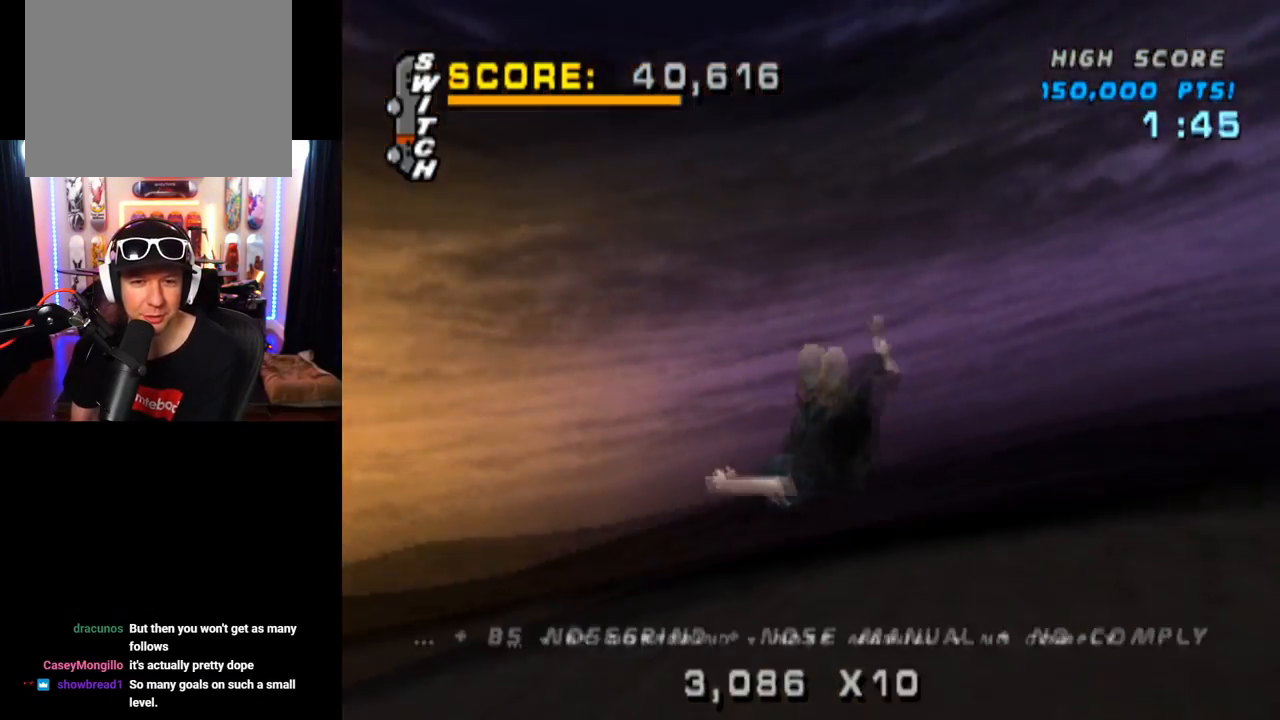
{"buttons": ["CIRCLE", "DPAD_RIGHT"], "left_stick": "center", "right_stick": "center", "events": []}
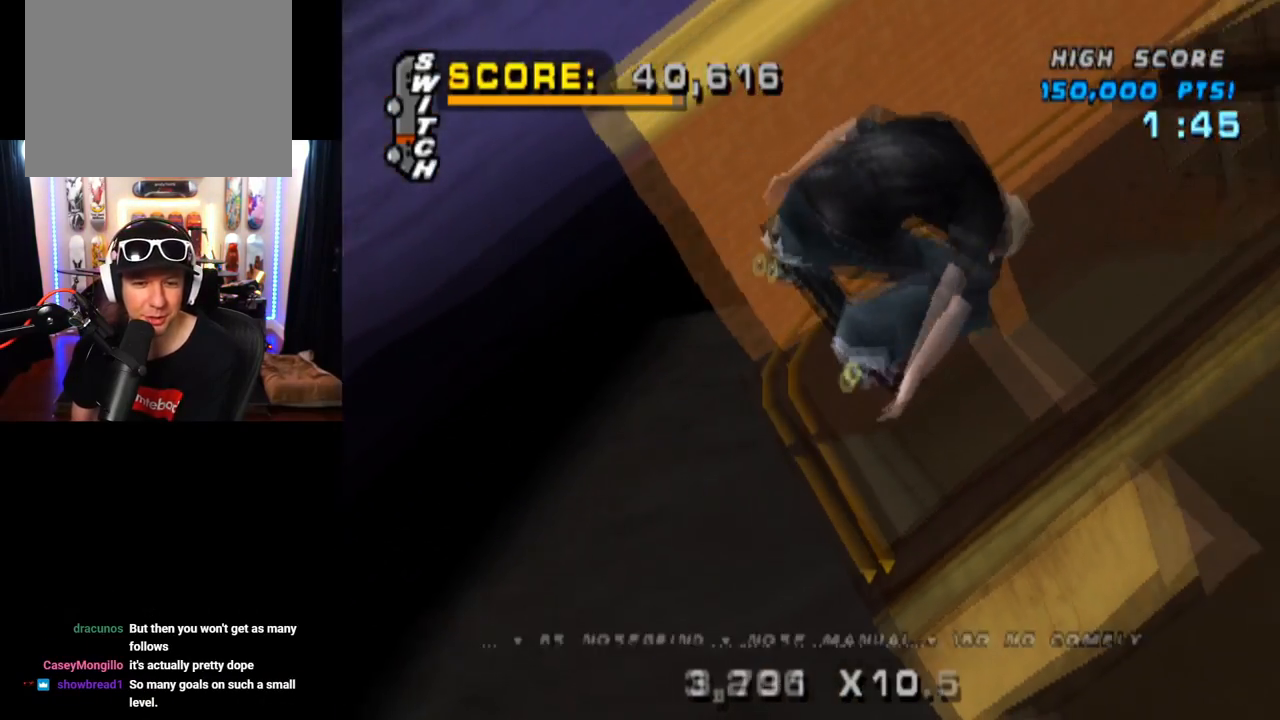
{"buttons": ["CIRCLE", "DPAD_RIGHT"], "left_stick": "center", "right_stick": "center", "events": []}
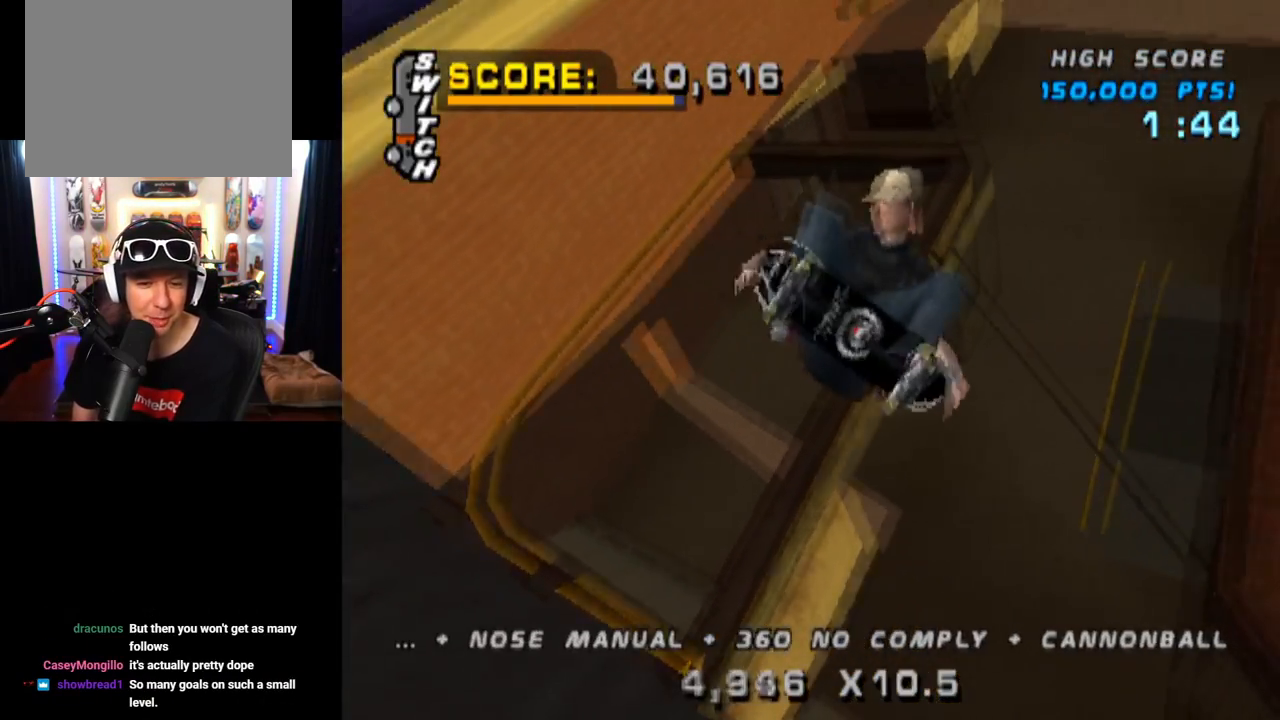
{"buttons": ["CIRCLE", "DPAD_RIGHT"], "left_stick": "center", "right_stick": "center", "events": []}
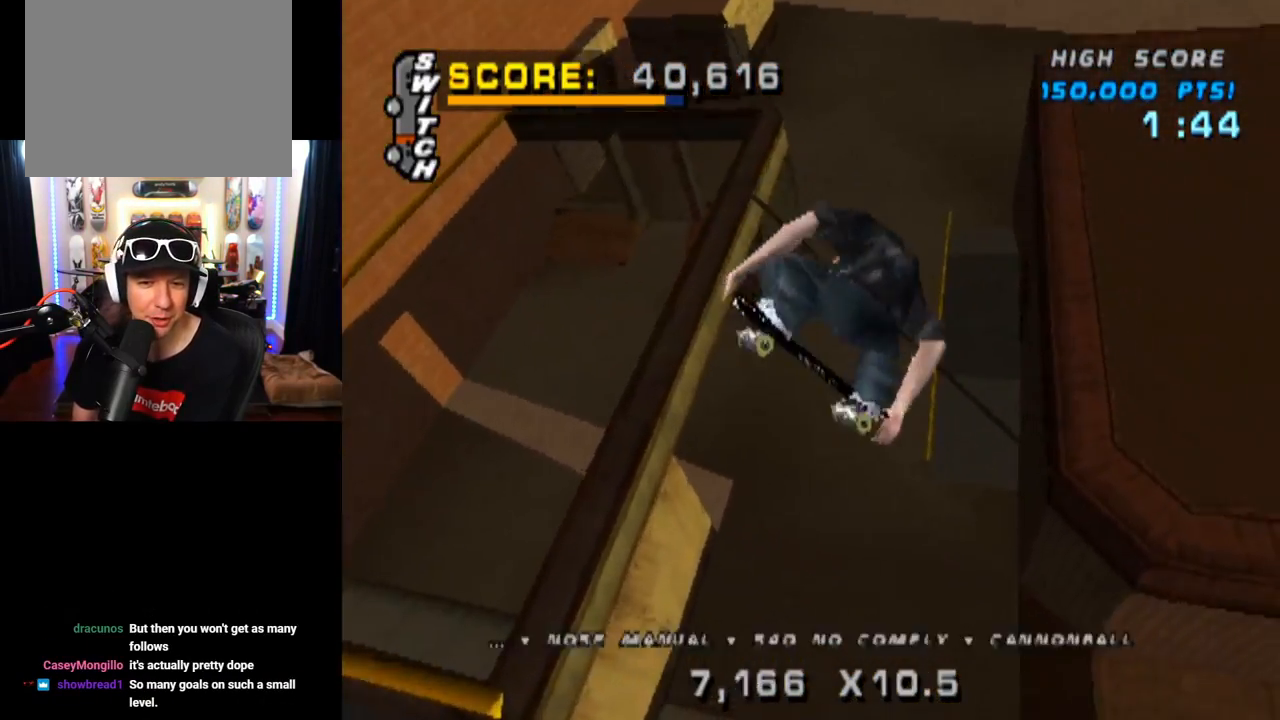
{"buttons": ["CROSS"], "left_stick": "center", "right_stick": "center", "events": [[367, "CIRCLE", "up"], [384, "DPAD_RIGHT", "up"], [451, "CROSS", "down"]]}
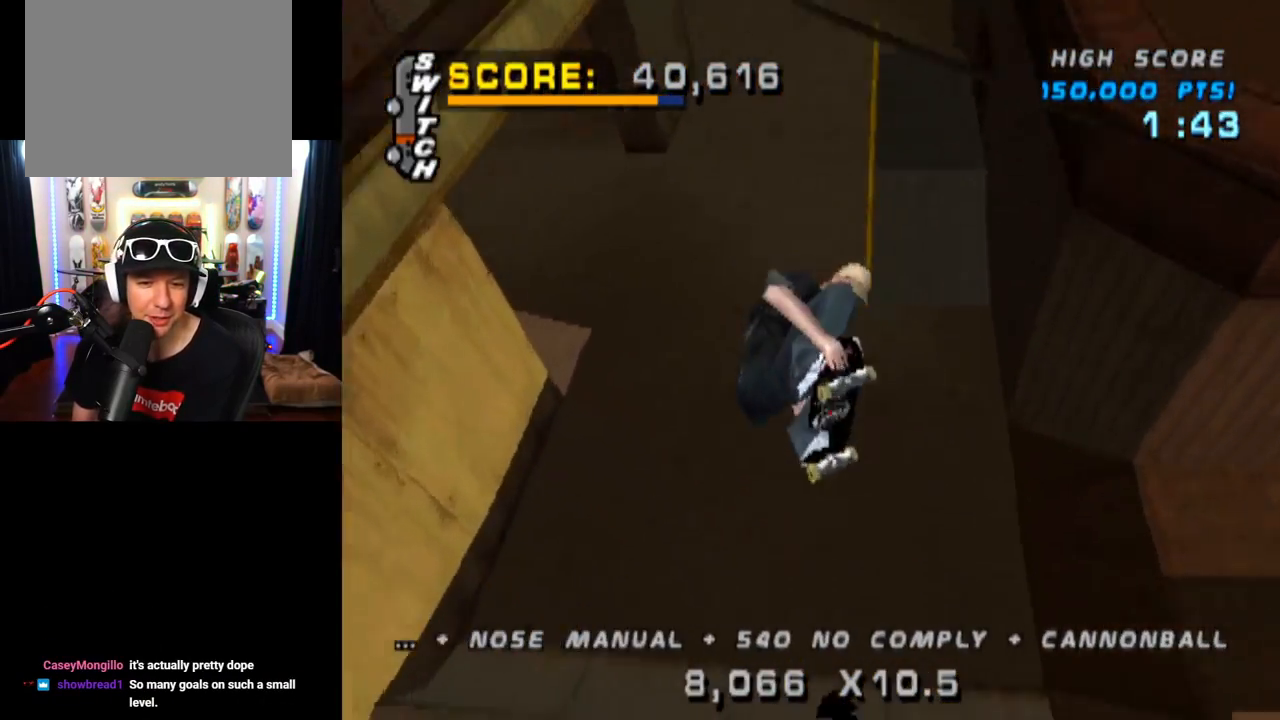
{"buttons": ["CROSS"], "left_stick": "center", "right_stick": "center", "events": [[167, "R2", "down"], [233, "DPAD_RIGHT", "down"], [300, "DPAD_DOWN", "down"], [350, "R2", "up"], [467, "DPAD_DOWN", "up"], [484, "DPAD_RIGHT", "up"]]}
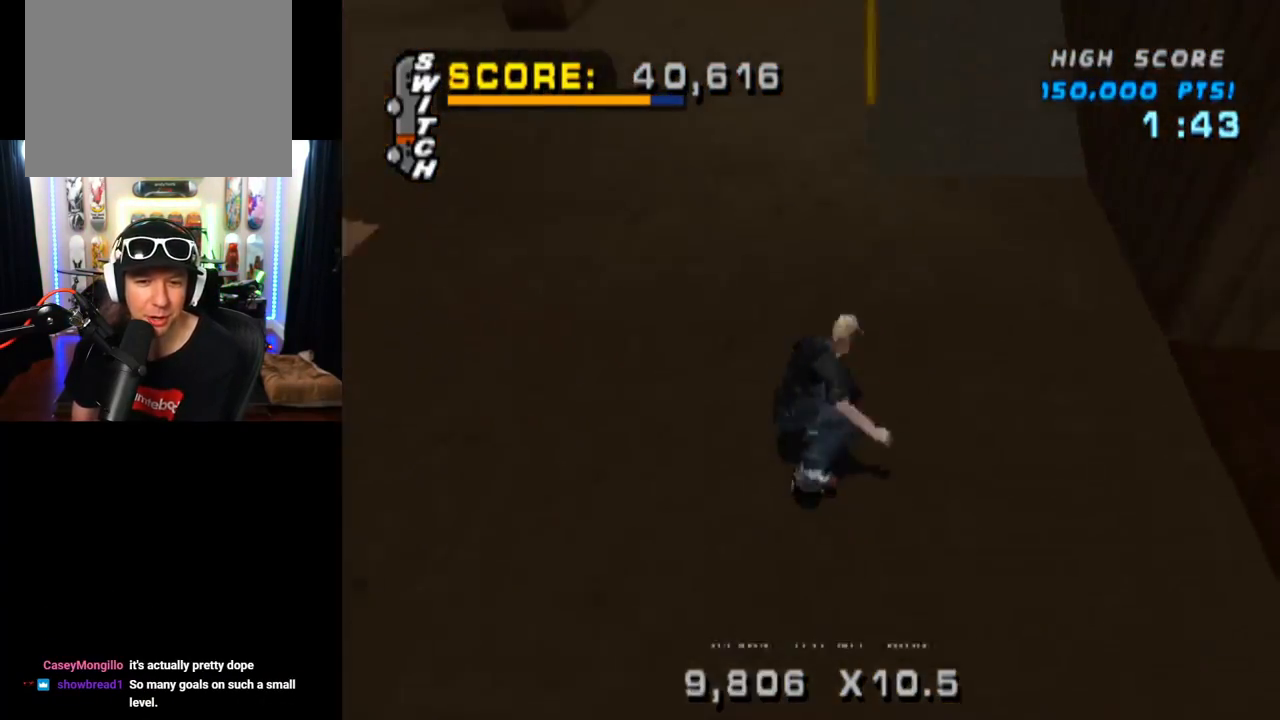
{"buttons": ["CROSS", "TRIANGLE"], "left_stick": "center", "right_stick": "center", "events": [[34, "TRIANGLE", "down"], [50, "CROSS", "up"], [317, "CROSS", "down"], [317, "DPAD_UP", "down"], [451, "DPAD_UP", "up"]]}
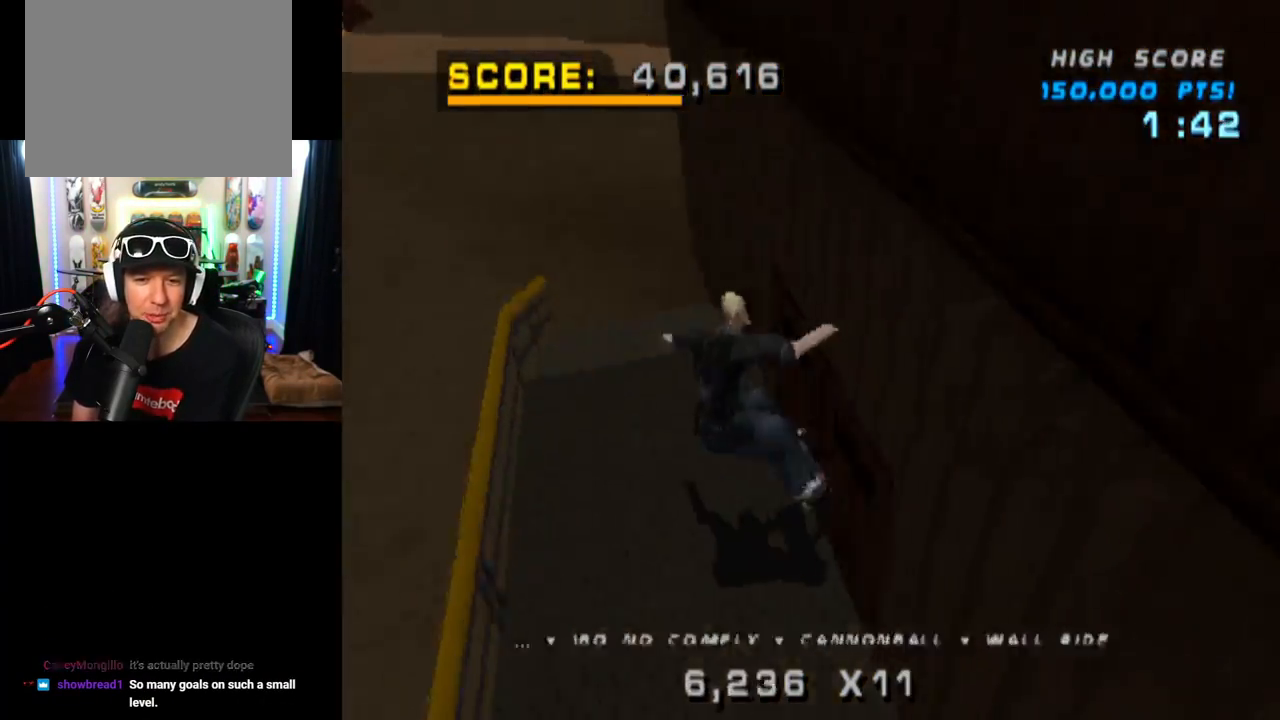
{"buttons": ["CROSS", "TRIANGLE"], "left_stick": "center", "right_stick": "center", "events": [[16, "DPAD_DOWN", "down"], [50, "CROSS", "up"], [83, "DPAD_RIGHT", "down"], [133, "DPAD_DOWN", "up"], [133, "DPAD_RIGHT", "up"], [150, "DPAD_UP", "down"], [217, "CROSS", "down"], [283, "DPAD_UP", "up"]]}
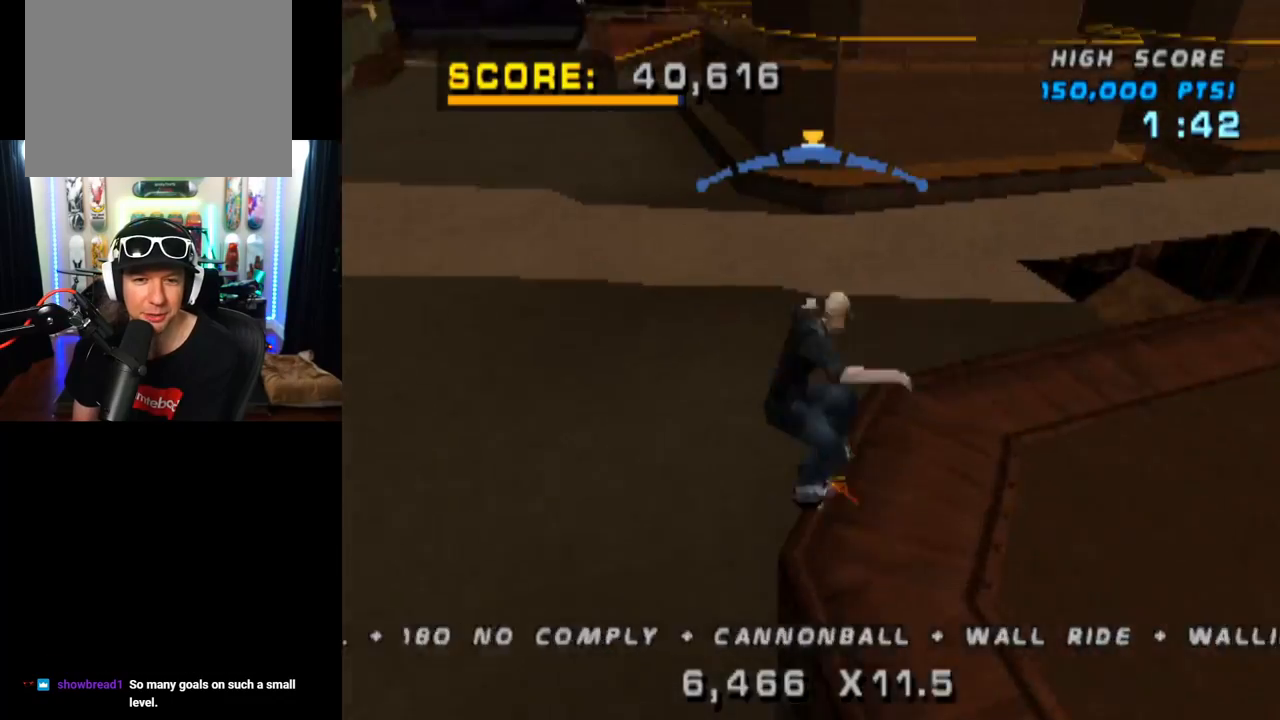
{"buttons": ["CROSS"], "left_stick": "center", "right_stick": "center", "events": [[17, "TRIANGLE", "up"], [217, "DPAD_DOWN", "down"], [351, "DPAD_DOWN", "up"]]}
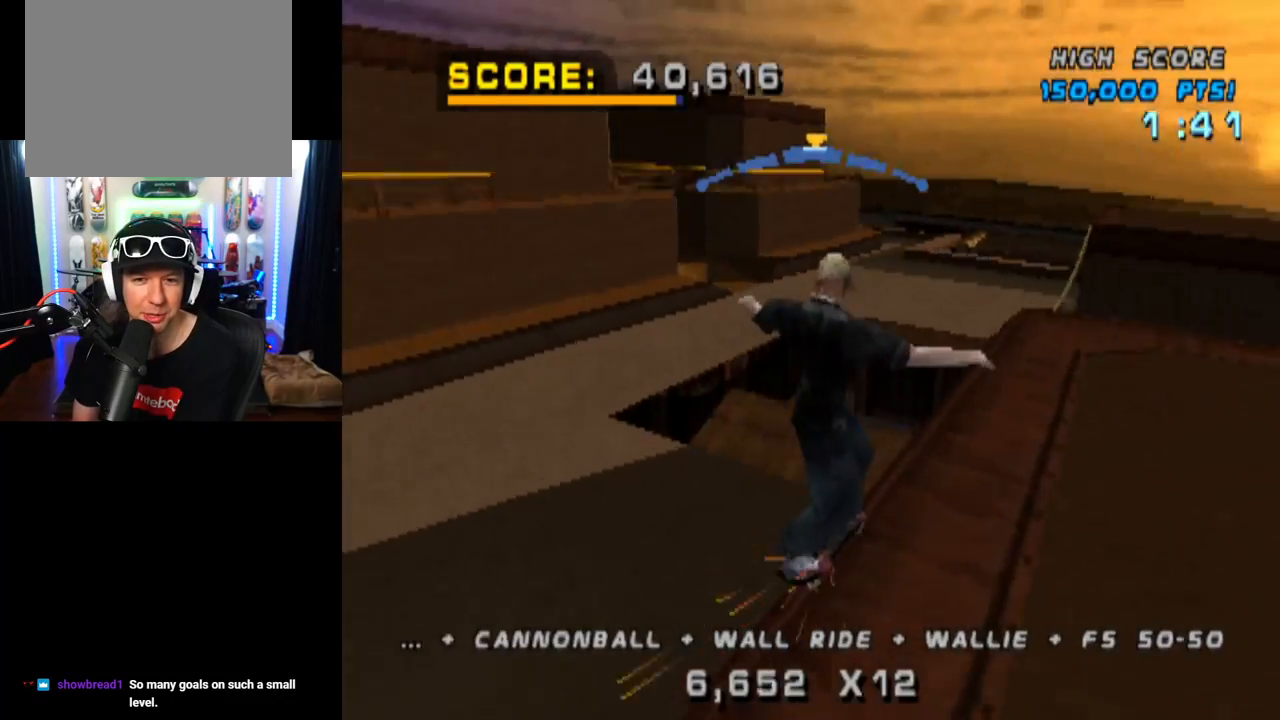
{"buttons": ["CROSS"], "left_stick": "center", "right_stick": "center", "events": [[183, "DPAD_LEFT", "down"], [250, "DPAD_LEFT", "up"]]}
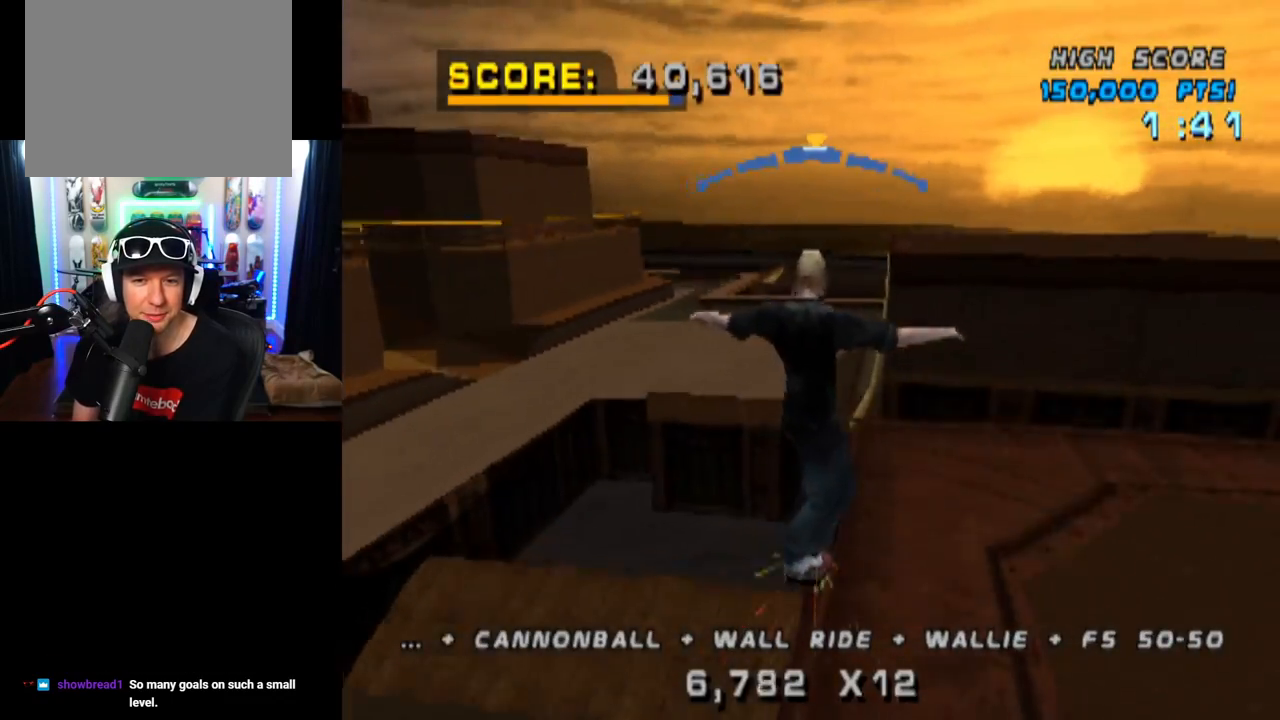
{"buttons": ["CROSS"], "left_stick": "center", "right_stick": "center", "events": [[34, "DPAD_RIGHT", "down"], [134, "DPAD_RIGHT", "up"]]}
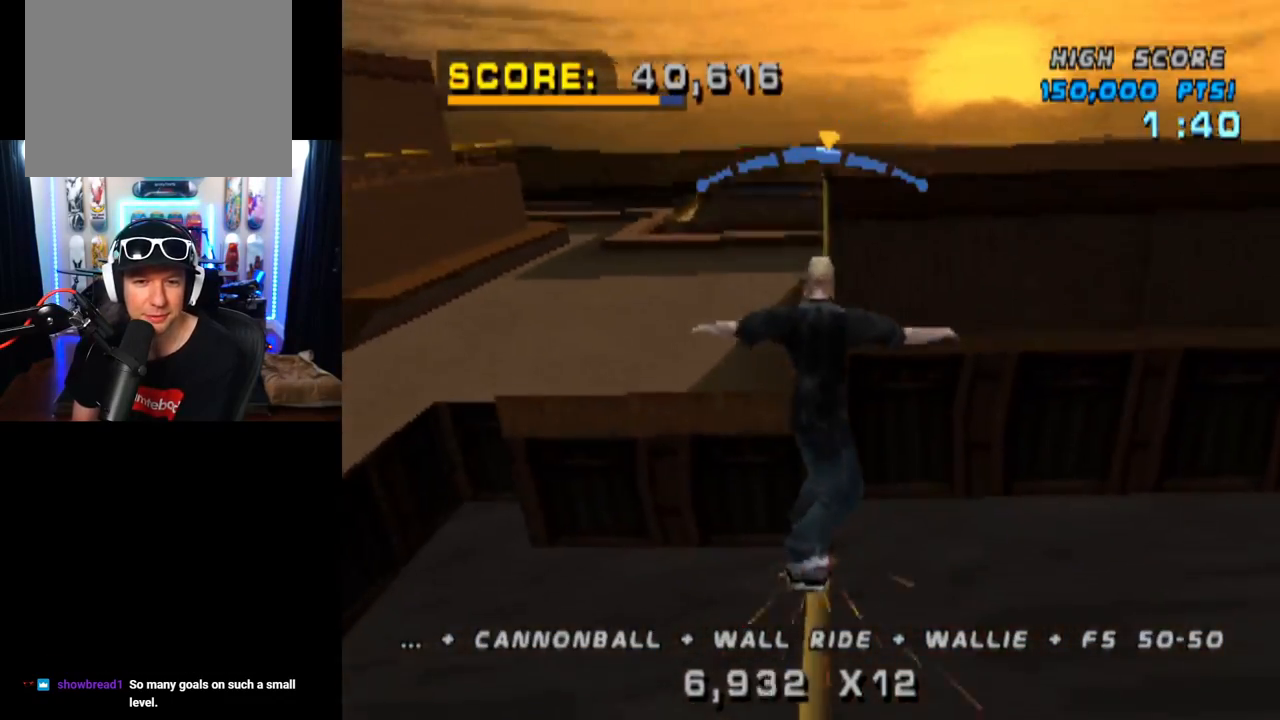
{"buttons": ["CROSS"], "left_stick": "center", "right_stick": "center", "events": [[117, "DPAD_LEFT", "down"], [233, "DPAD_LEFT", "up"]]}
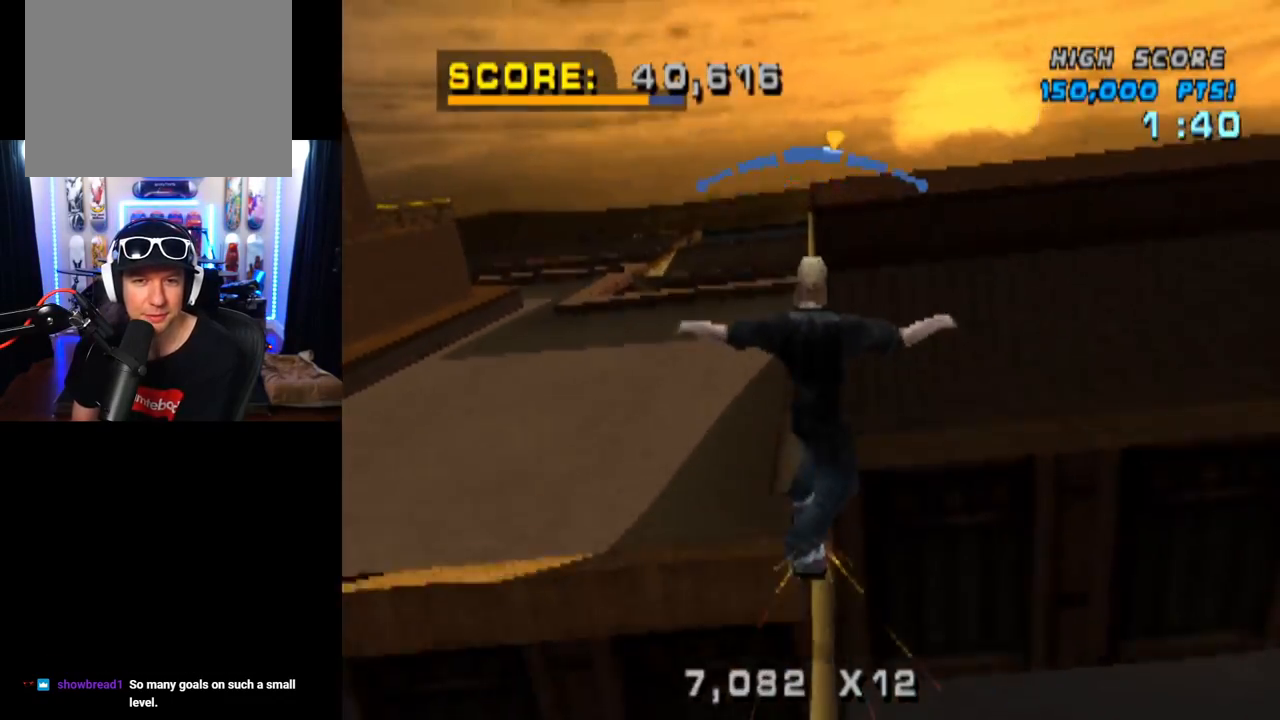
{"buttons": ["CROSS", "DPAD_DOWN", "DPAD_RIGHT"], "left_stick": "center", "right_stick": "center", "events": [[467, "DPAD_DOWN", "down"], [467, "DPAD_RIGHT", "down"]]}
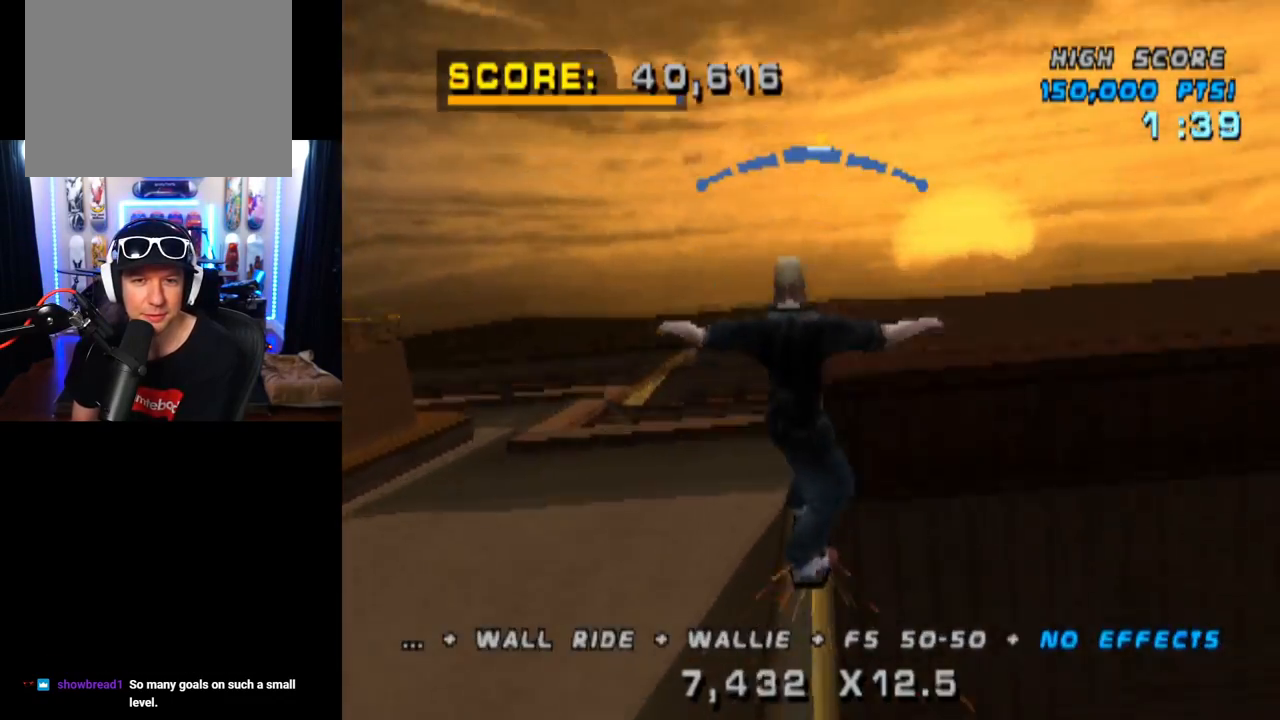
{"buttons": ["CROSS"], "left_stick": "center", "right_stick": "center", "events": [[67, "SQUARE", "down"], [83, "CROSS", "up"], [267, "SQUARE", "up"], [283, "CROSS", "down"], [350, "DPAD_DOWN", "up"], [384, "DPAD_RIGHT", "up"]]}
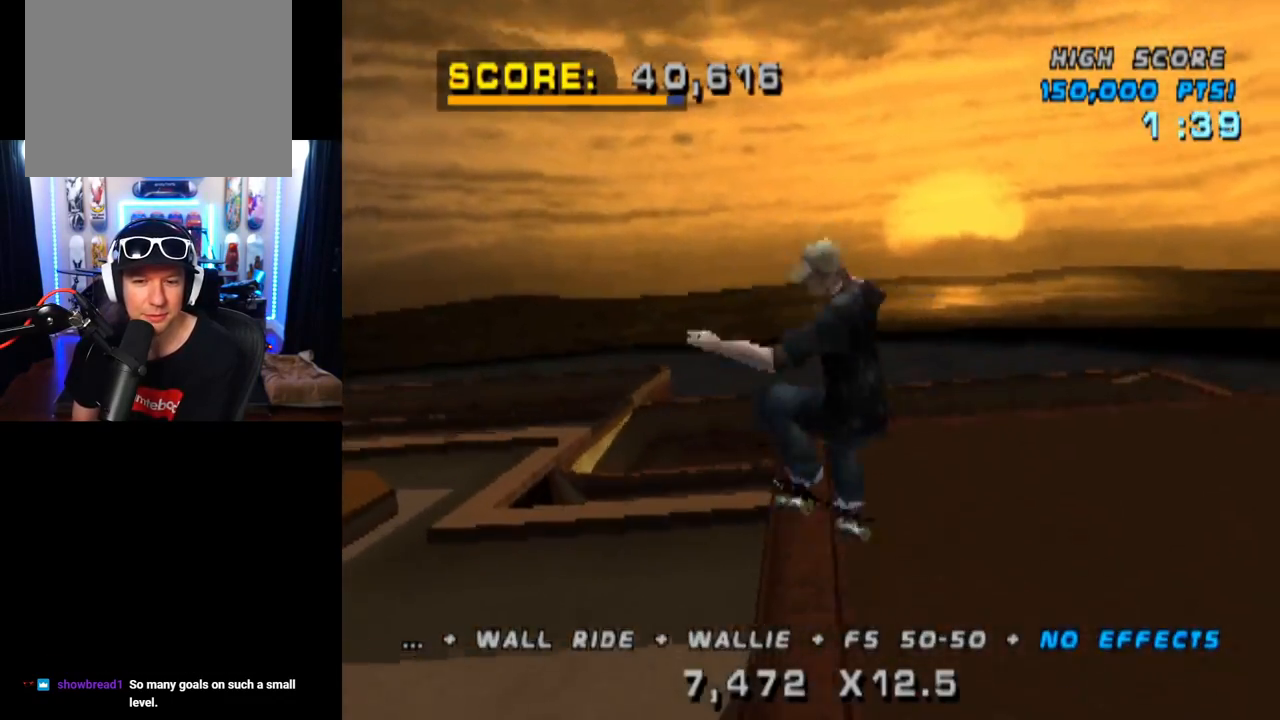
{"buttons": ["CROSS", "DPAD_UP"], "left_stick": "center", "right_stick": "center", "events": [[17, "DPAD_UP", "down"], [100, "DPAD_UP", "up"], [217, "DPAD_DOWN", "down"], [301, "DPAD_DOWN", "up"], [367, "DPAD_UP", "down"]]}
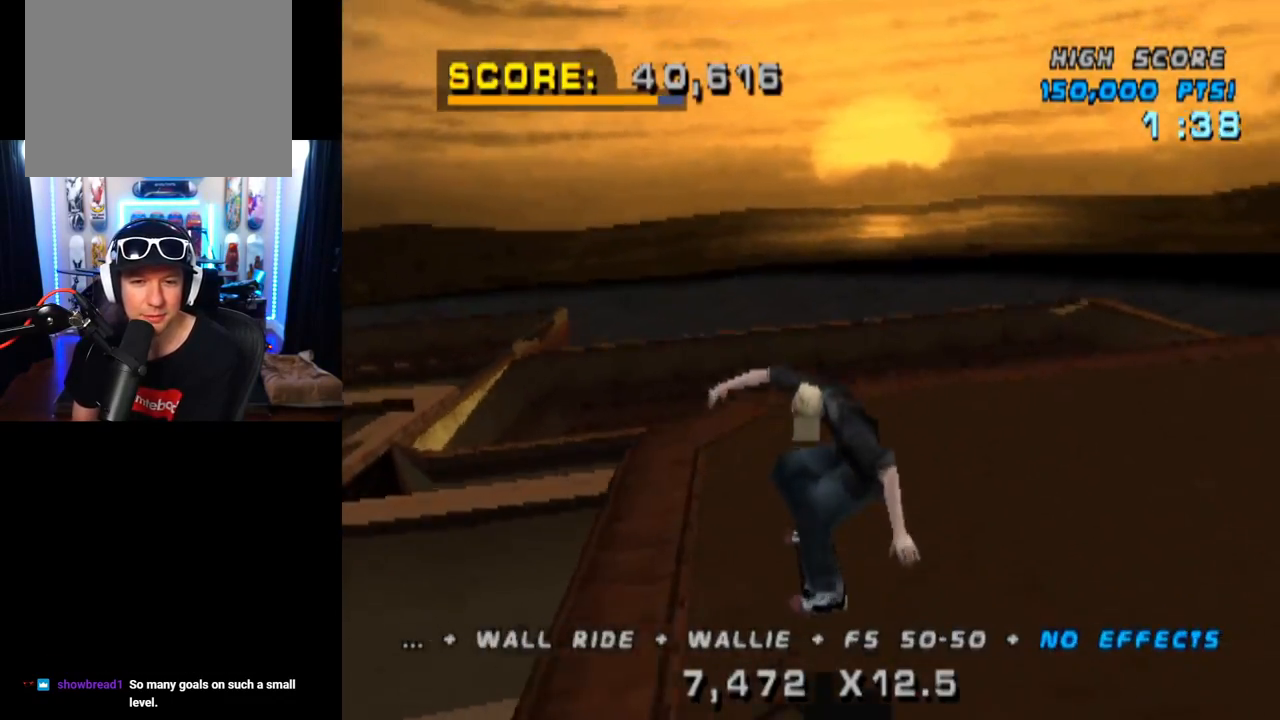
{"buttons": ["DPAD_RIGHT"], "left_stick": "center", "right_stick": "center", "events": [[16, "DPAD_UP", "up"], [117, "DPAD_RIGHT", "down"], [283, "DPAD_RIGHT", "up"], [500, "CROSS", "up"], [500, "DPAD_RIGHT", "down"]]}
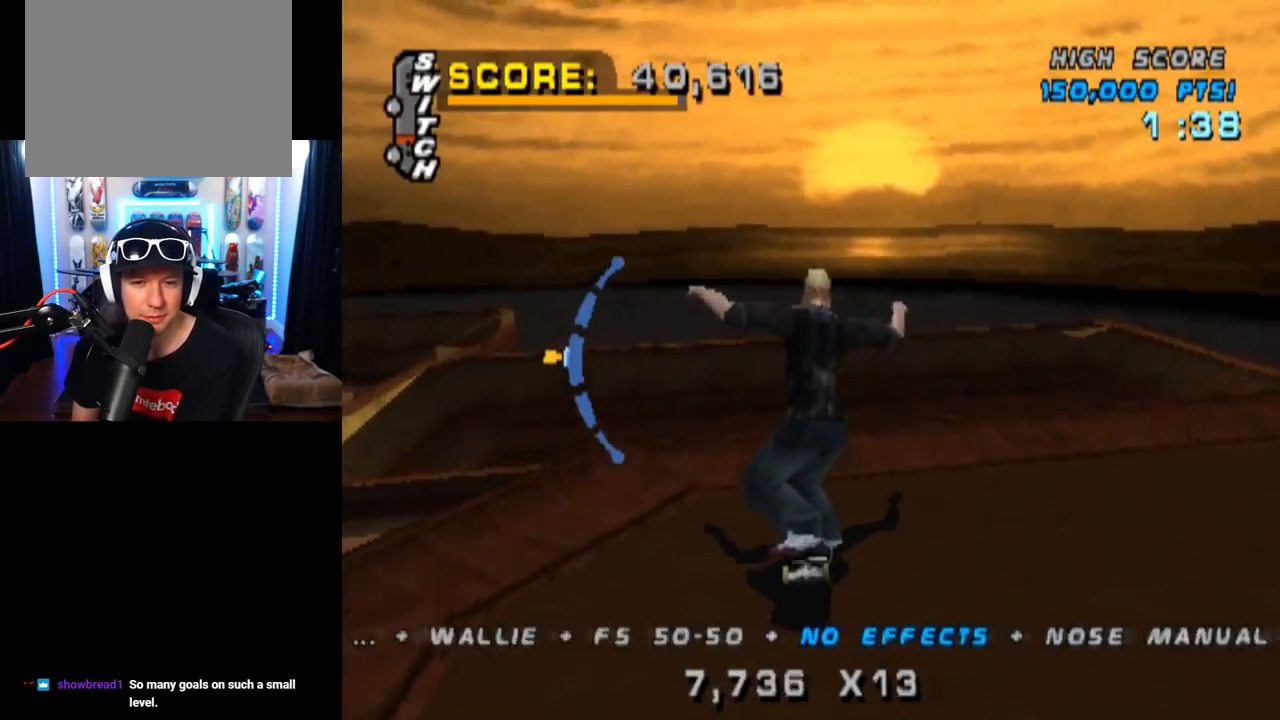
{"buttons": [], "left_stick": "center", "right_stick": "center", "events": [[50, "SQUARE", "down"], [251, "DPAD_RIGHT", "up"], [251, "SQUARE", "up"]]}